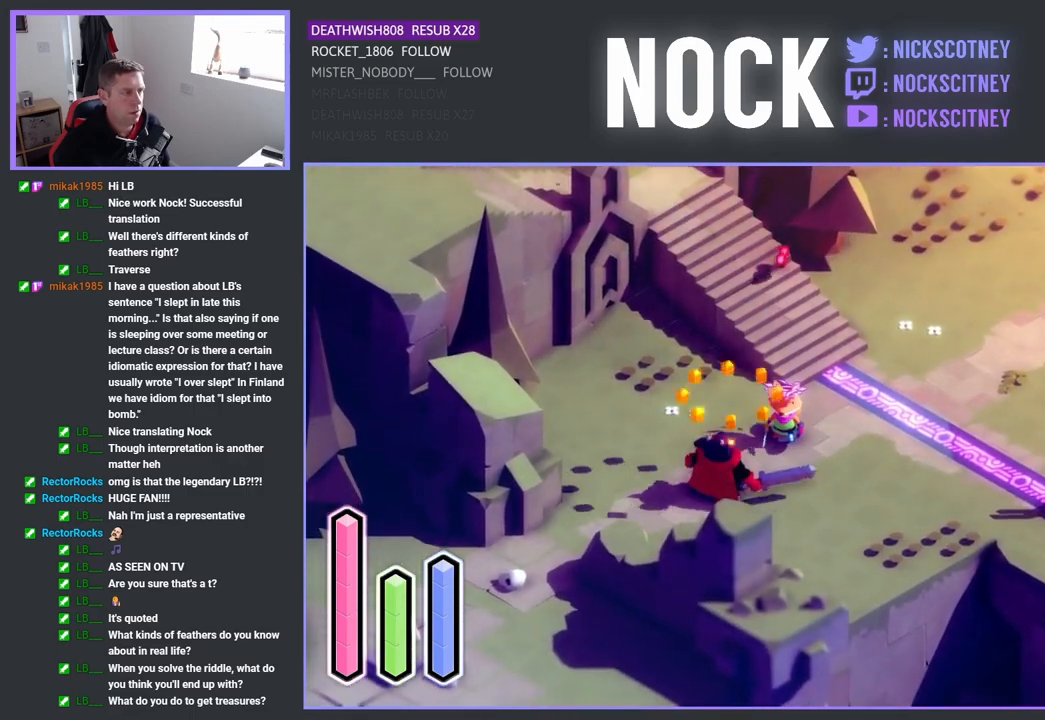
Gameplay with a controller (PlayStation layout); each line is a JSON object with the inputs held at the frame after it. "events" lists button and stick changes between this image and that frame as [ms after this image, input, new state], when the widget could be followed in between.
{"buttons": [], "left_stick": "down-left", "right_stick": "center", "events": [[250, "left_stick", "down-left"]]}
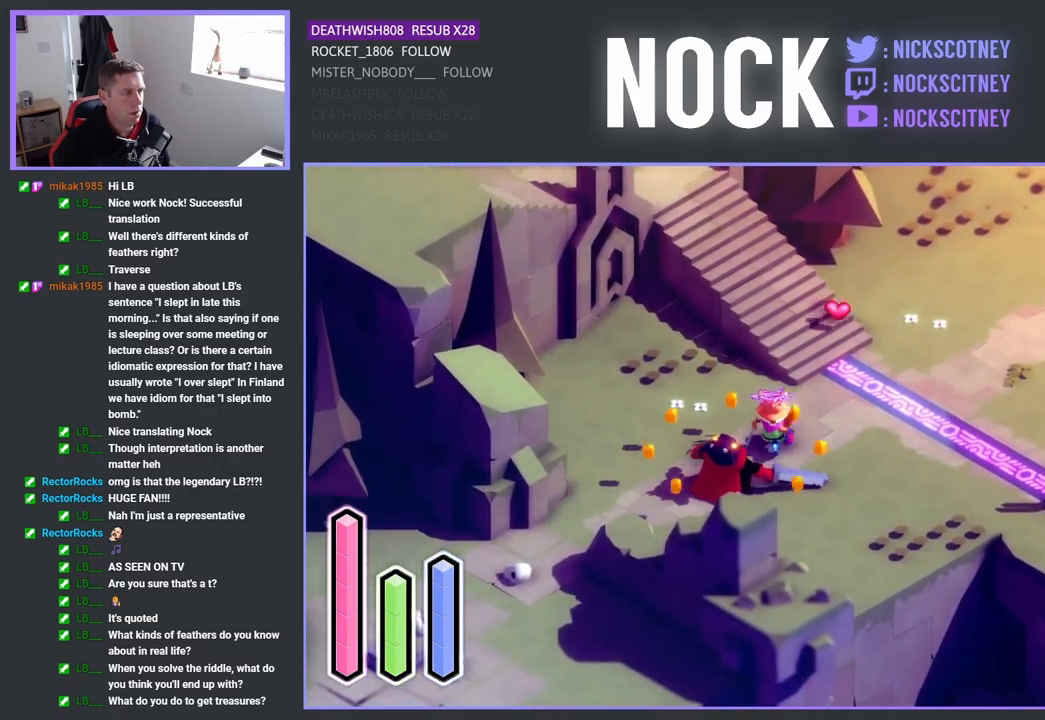
{"buttons": [], "left_stick": "center", "right_stick": "center", "events": [[50, "left_stick", "center"]]}
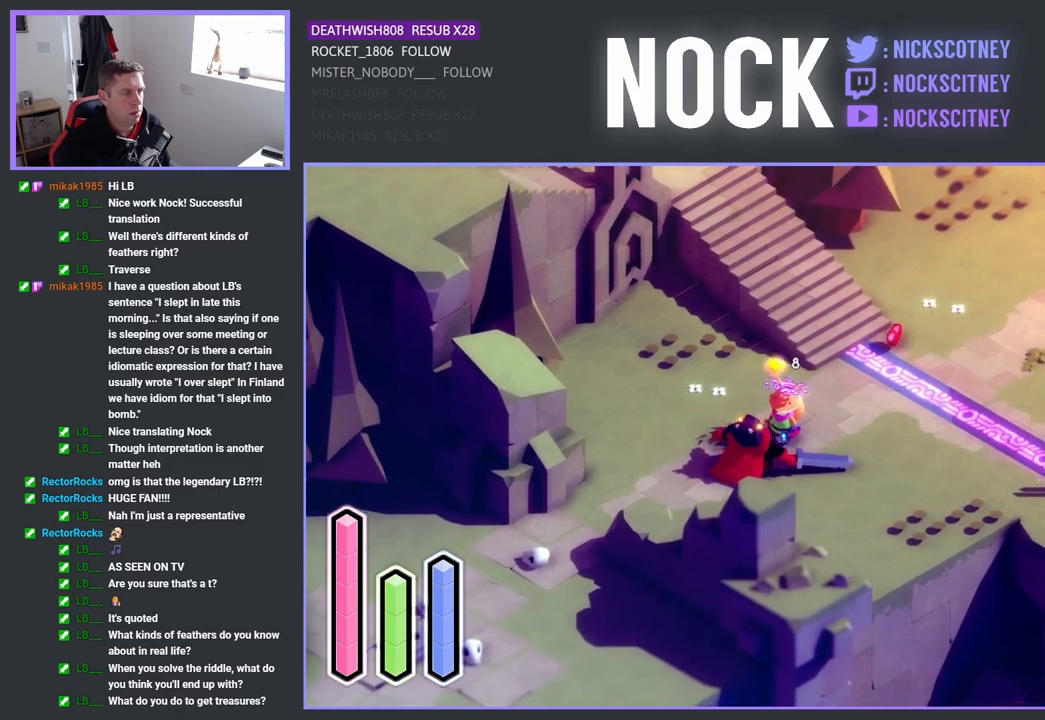
{"buttons": [], "left_stick": "up-right", "right_stick": "center", "events": [[83, "left_stick", "up-right"]]}
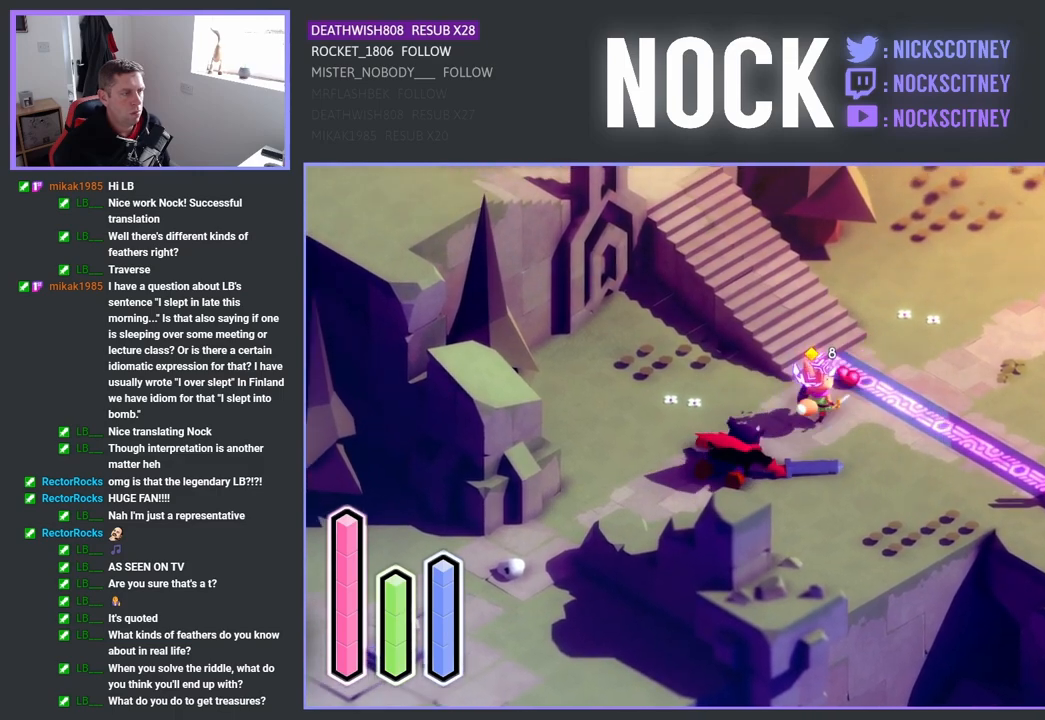
{"buttons": [], "left_stick": "center", "right_stick": "center", "events": [[267, "left_stick", "center"]]}
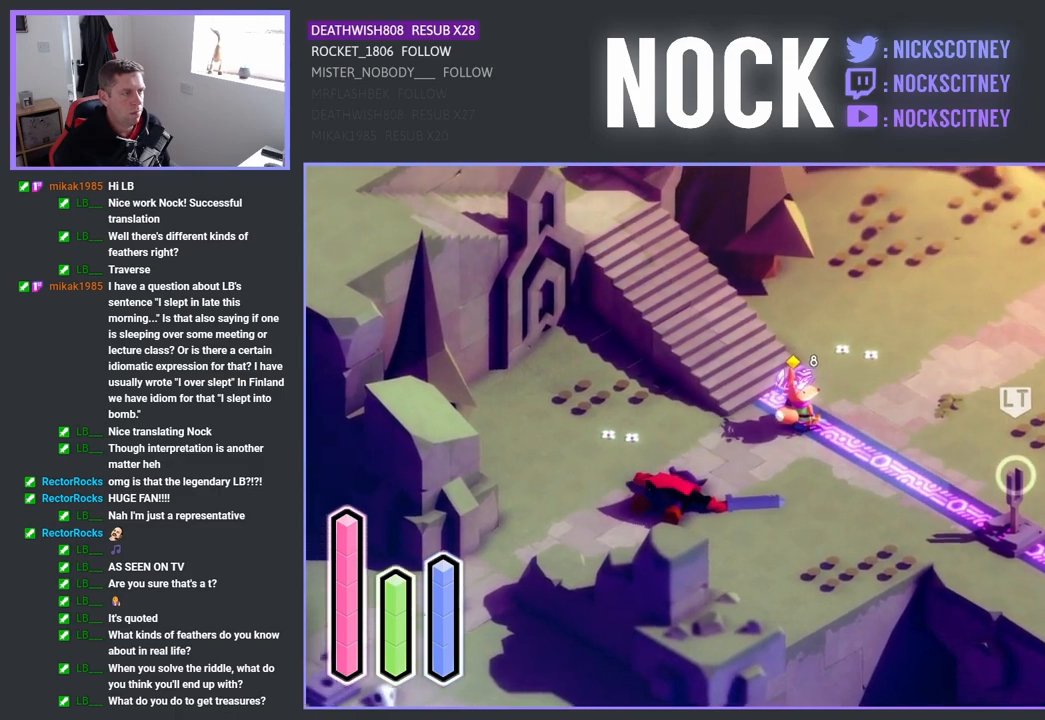
{"buttons": [], "left_stick": "center", "right_stick": "center", "events": []}
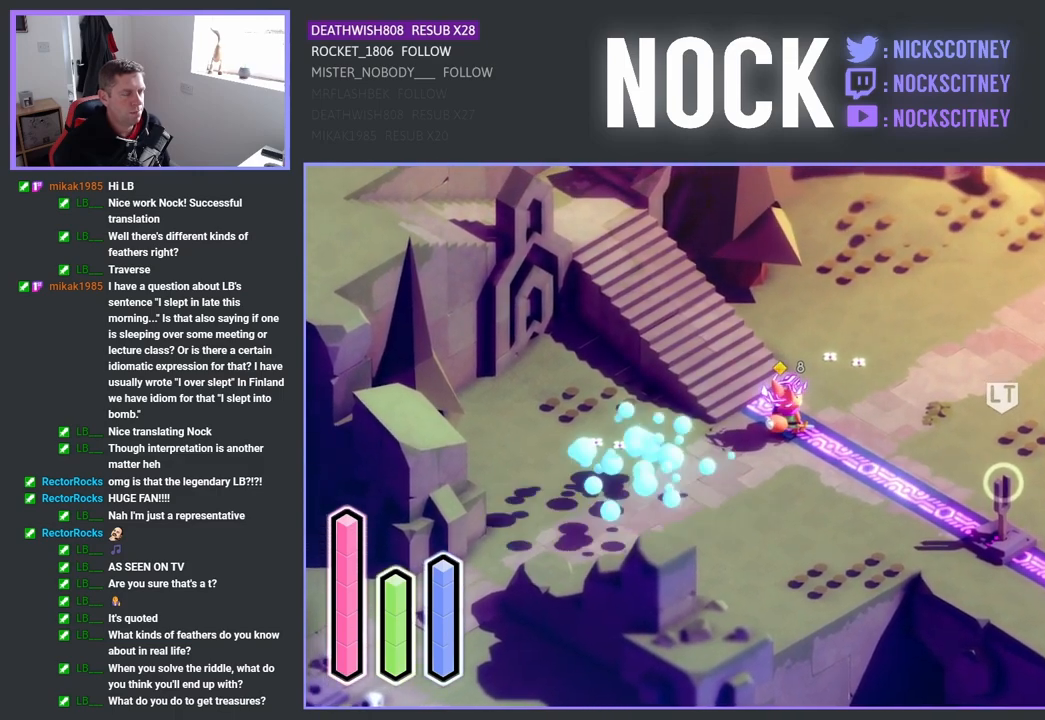
{"buttons": [], "left_stick": "center", "right_stick": "center", "events": []}
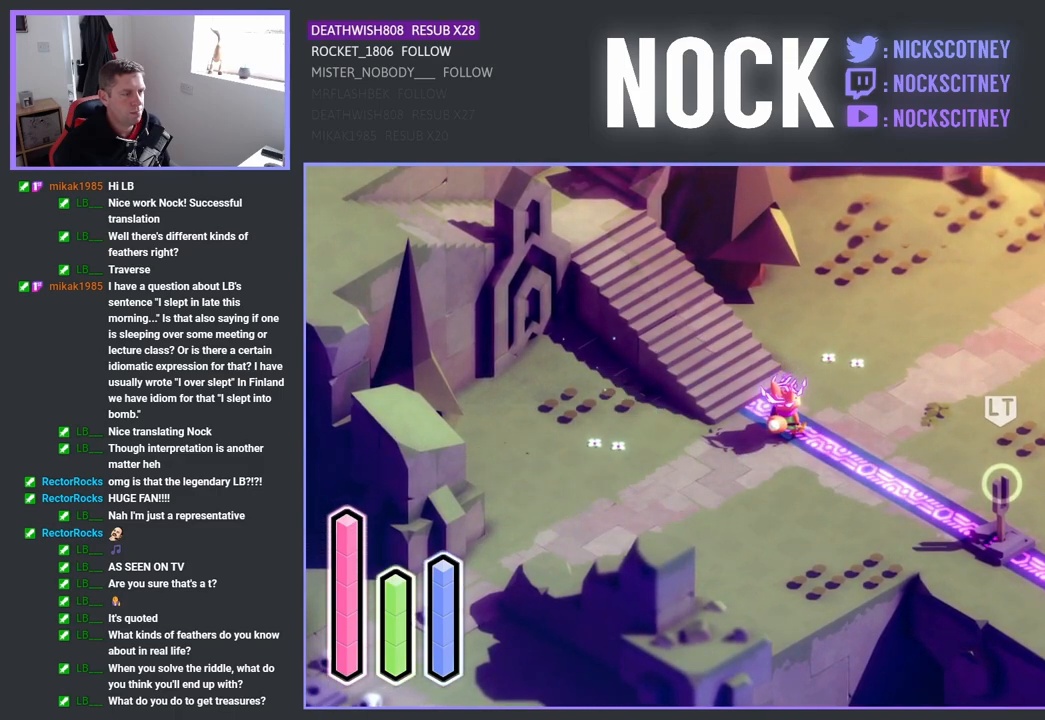
{"buttons": [], "left_stick": "center", "right_stick": "center", "events": []}
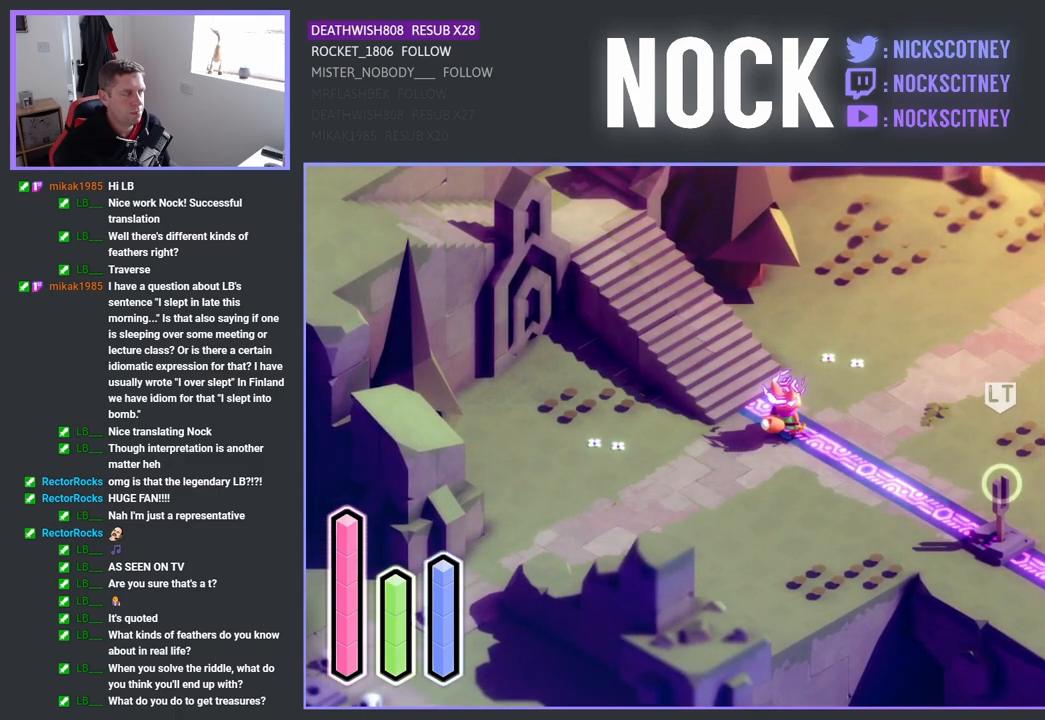
{"buttons": [], "left_stick": "center", "right_stick": "center", "events": []}
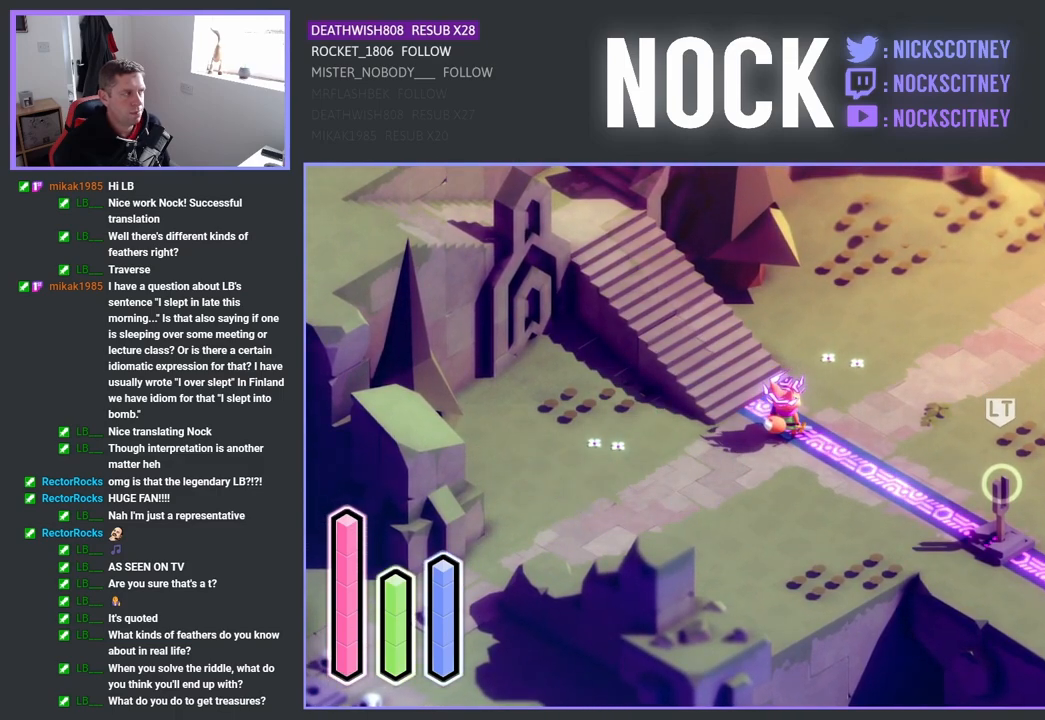
{"buttons": [], "left_stick": "center", "right_stick": "center", "events": []}
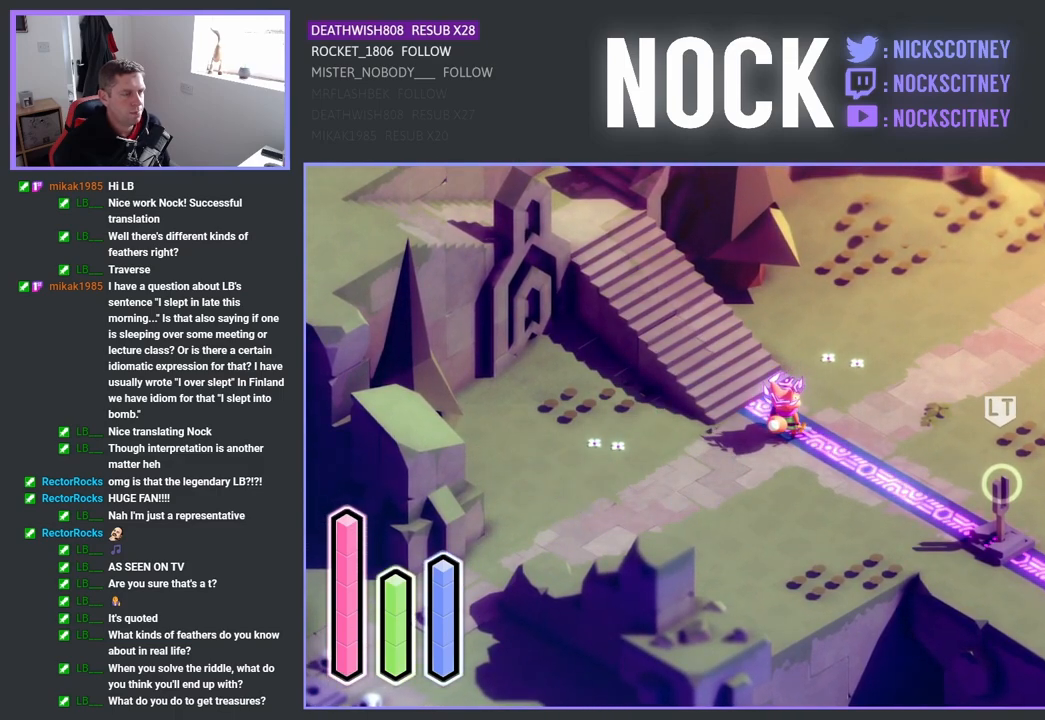
{"buttons": [], "left_stick": "center", "right_stick": "center", "events": []}
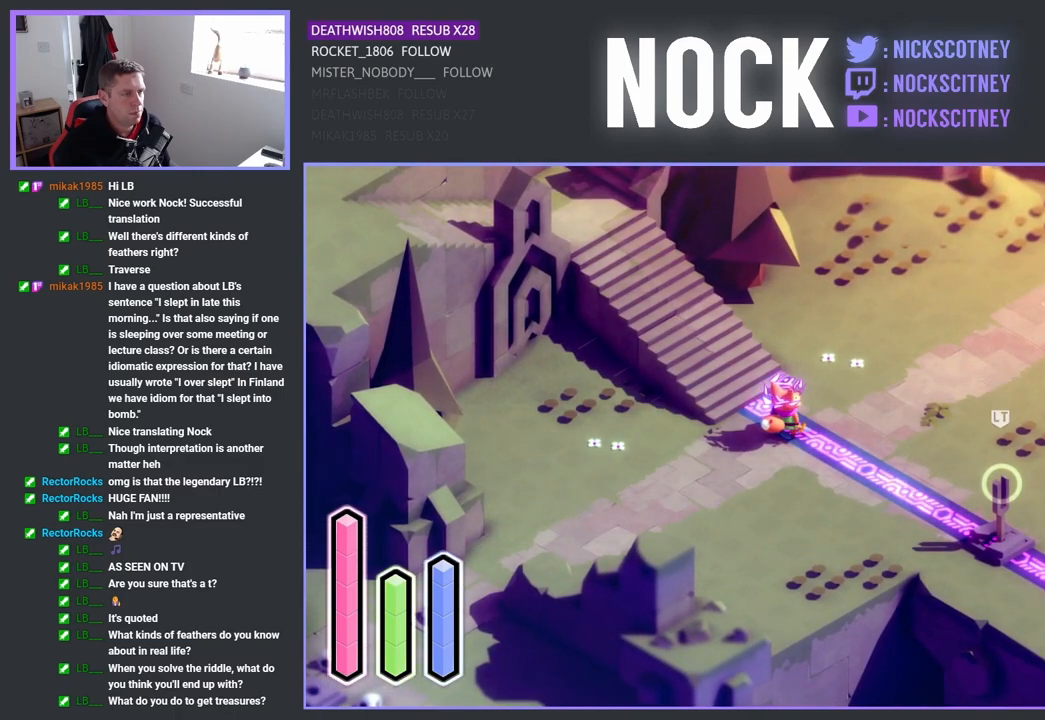
{"buttons": [], "left_stick": "center", "right_stick": "center", "events": []}
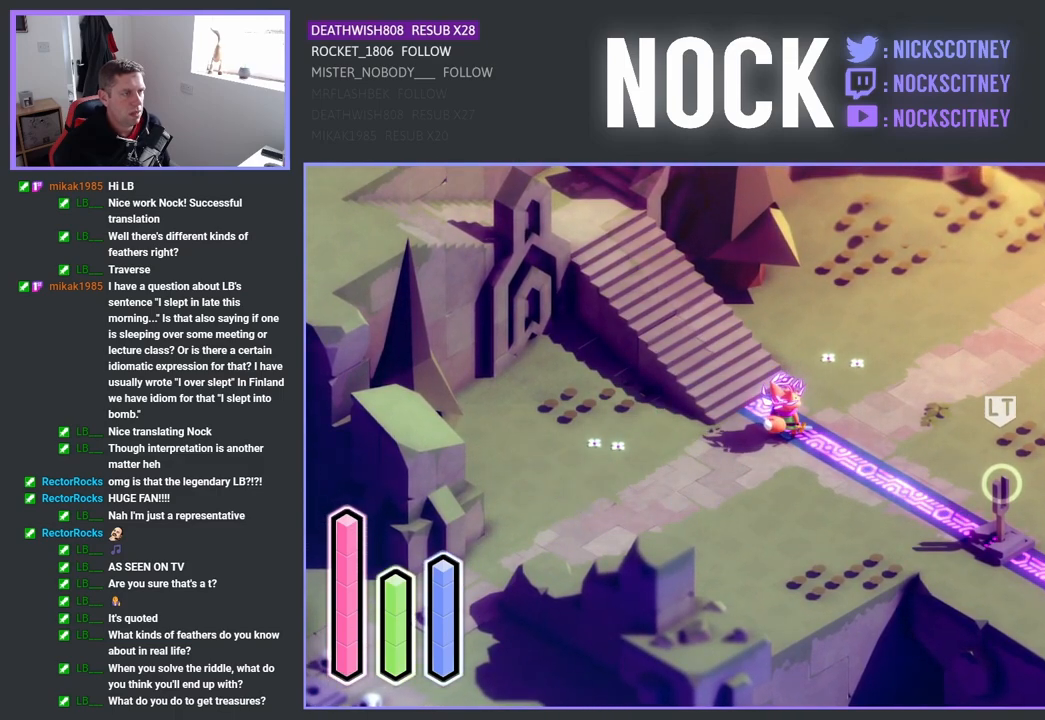
{"buttons": [], "left_stick": "down-right", "right_stick": "center", "events": [[283, "left_stick", "down-right"]]}
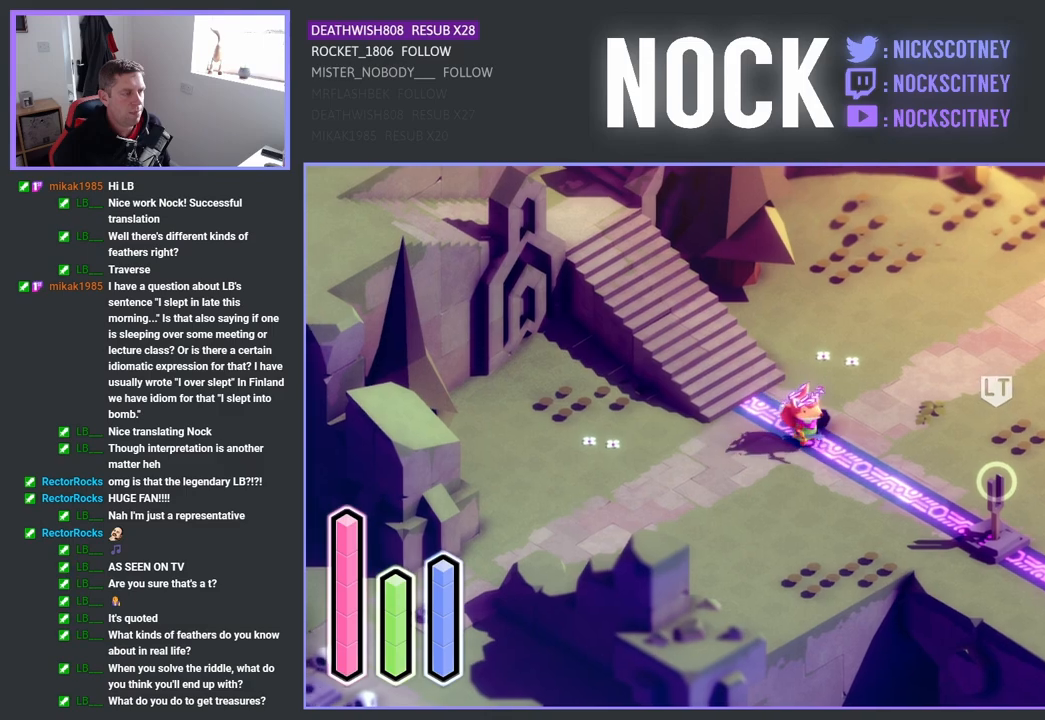
{"buttons": [], "left_stick": "up-right", "right_stick": "center", "events": [[283, "left_stick", "right"], [400, "left_stick", "up-right"]]}
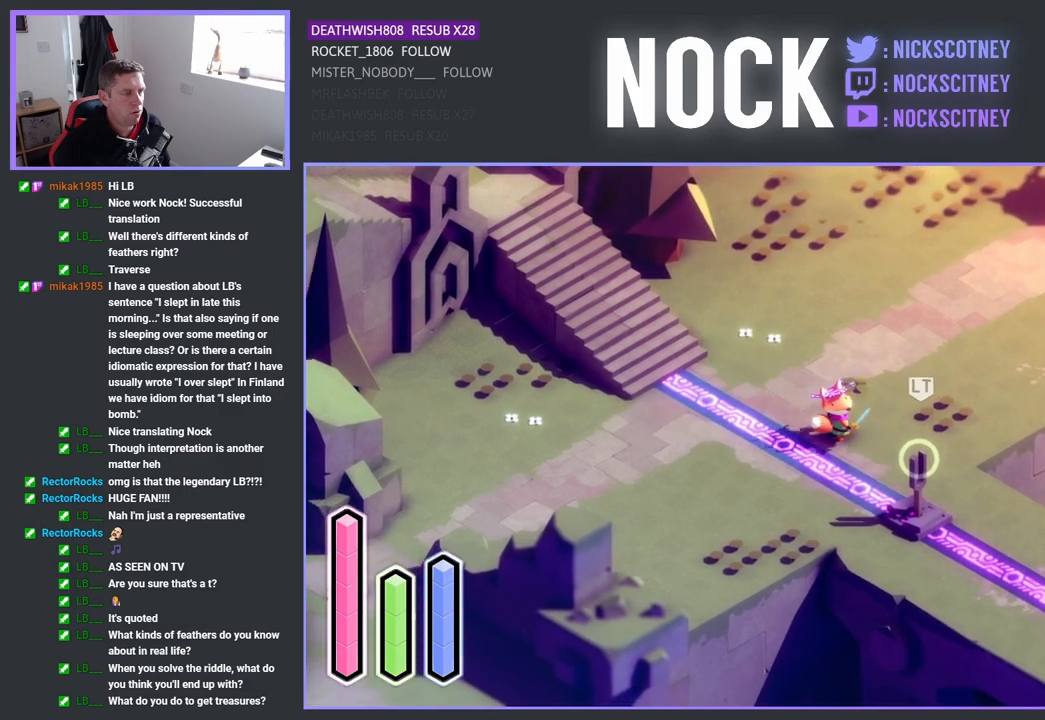
{"buttons": [], "left_stick": "up-right", "right_stick": "center", "events": []}
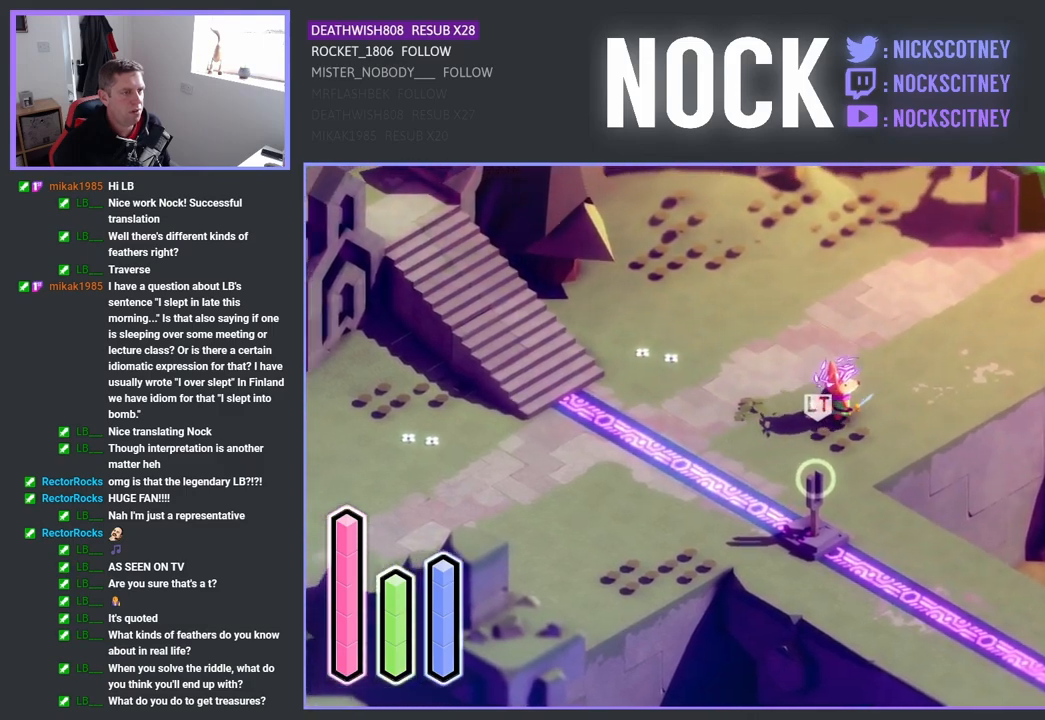
{"buttons": ["CROSS"], "left_stick": "up-right", "right_stick": "center", "events": [[383, "CROSS", "down"]]}
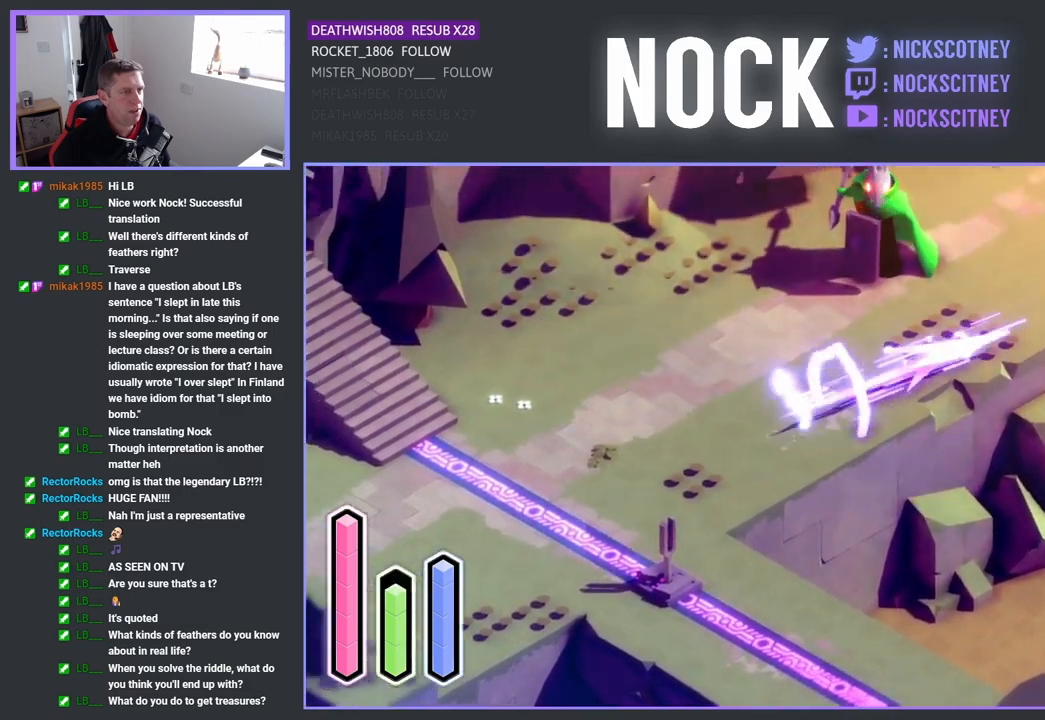
{"buttons": [], "left_stick": "up-right", "right_stick": "center", "events": [[100, "CROSS", "up"]]}
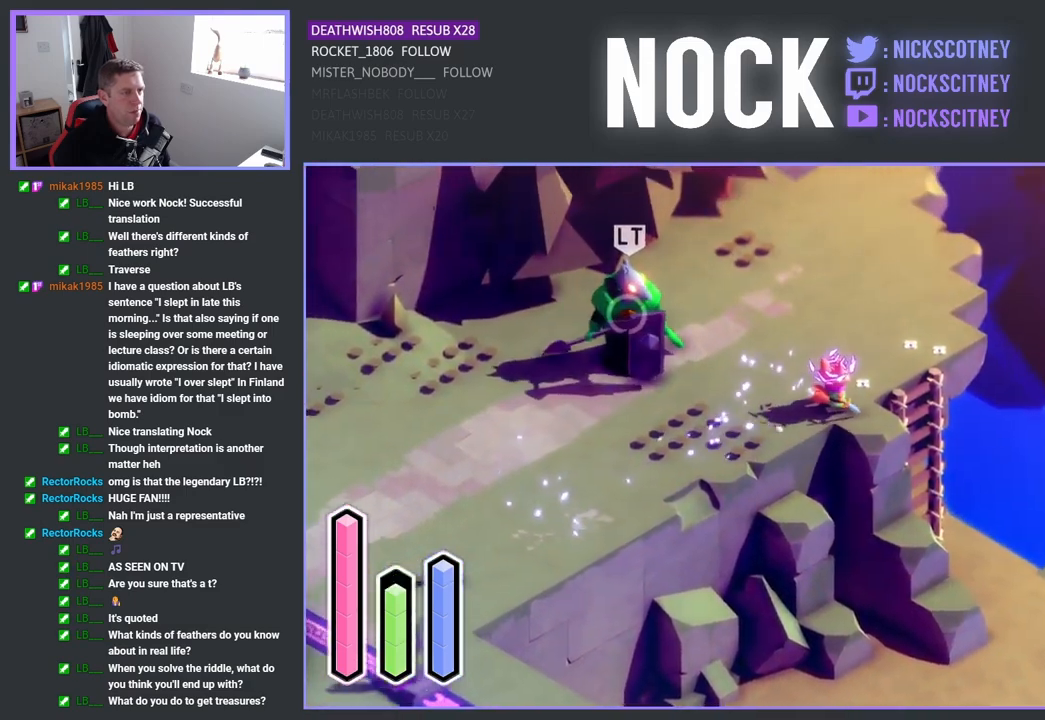
{"buttons": ["CROSS"], "left_stick": "down-right", "right_stick": "center", "events": [[300, "left_stick", "right"], [400, "left_stick", "down-right"], [483, "CROSS", "down"]]}
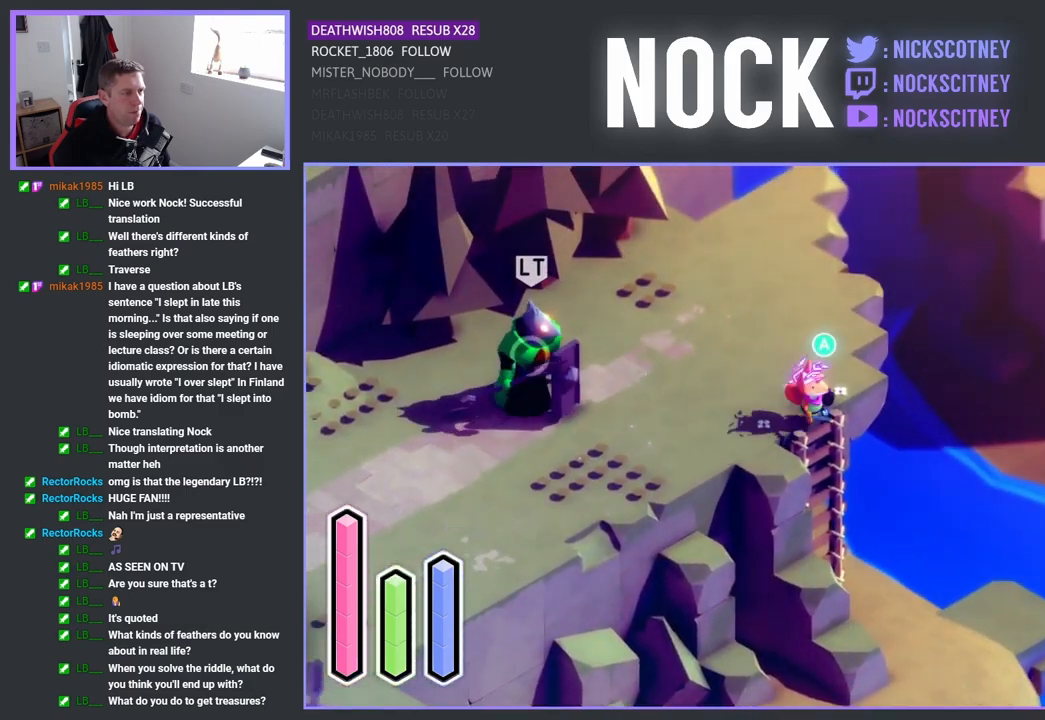
{"buttons": [], "left_stick": "down-right", "right_stick": "center", "events": [[117, "CROSS", "up"]]}
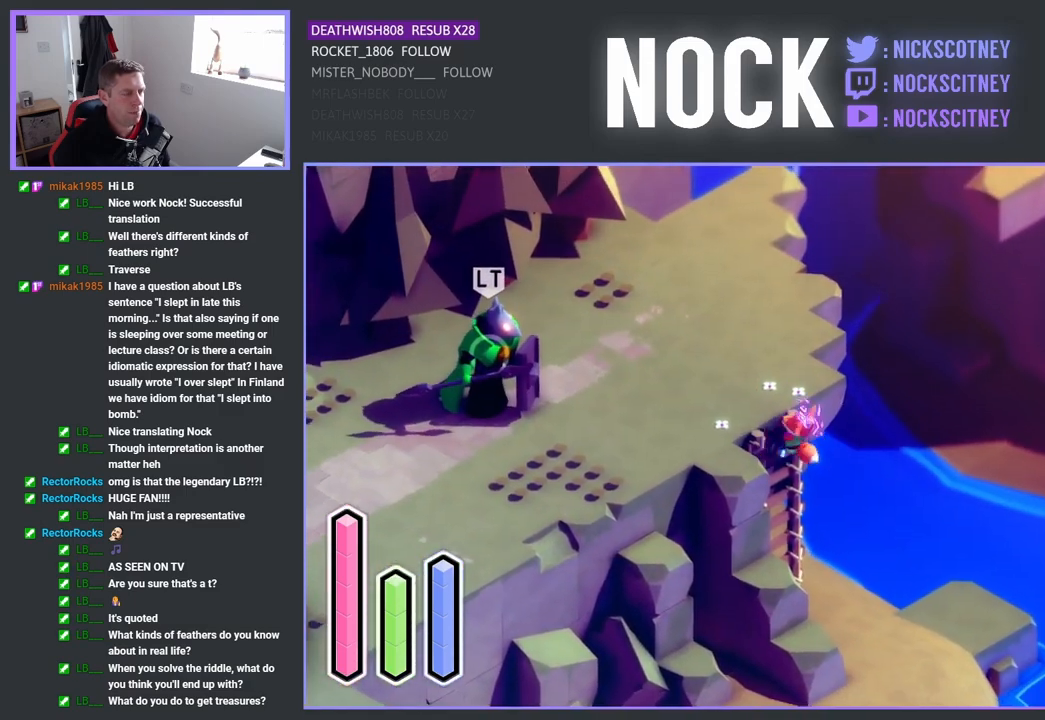
{"buttons": [], "left_stick": "down-right", "right_stick": "center", "events": []}
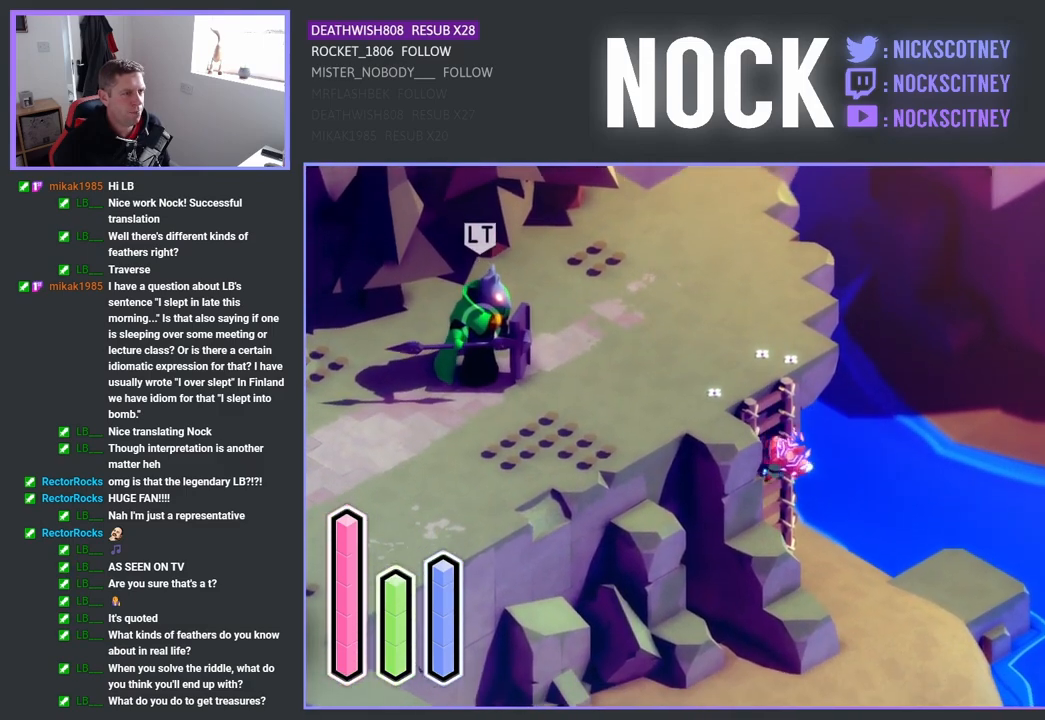
{"buttons": [], "left_stick": "down-right", "right_stick": "center", "events": []}
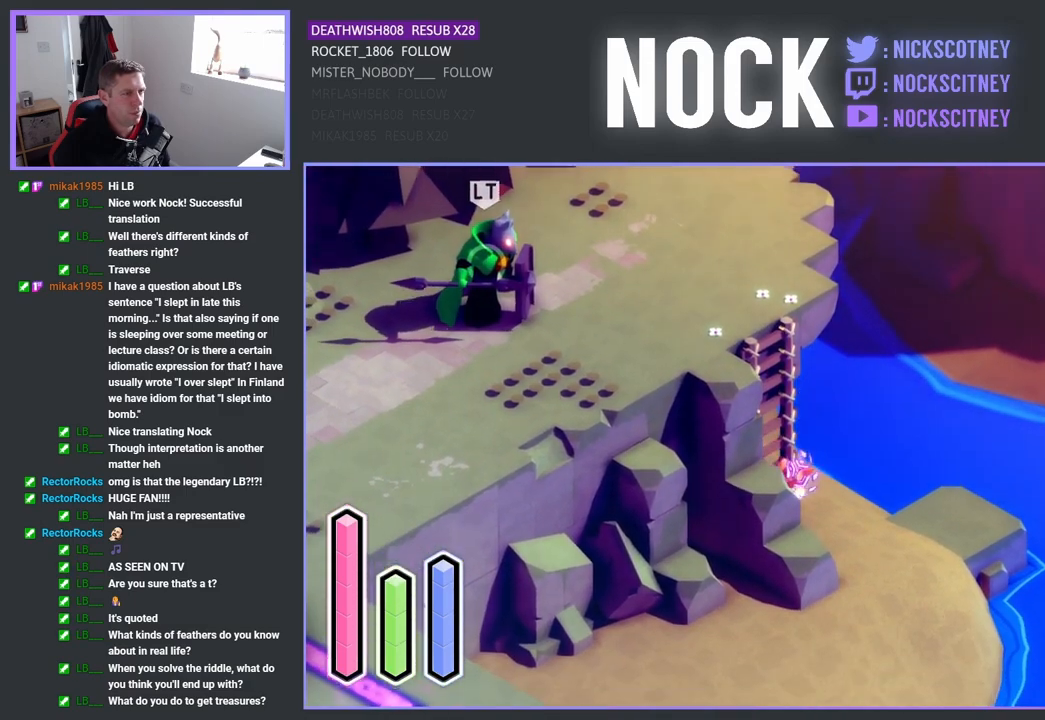
{"buttons": [], "left_stick": "right", "right_stick": "center", "events": [[433, "left_stick", "right"]]}
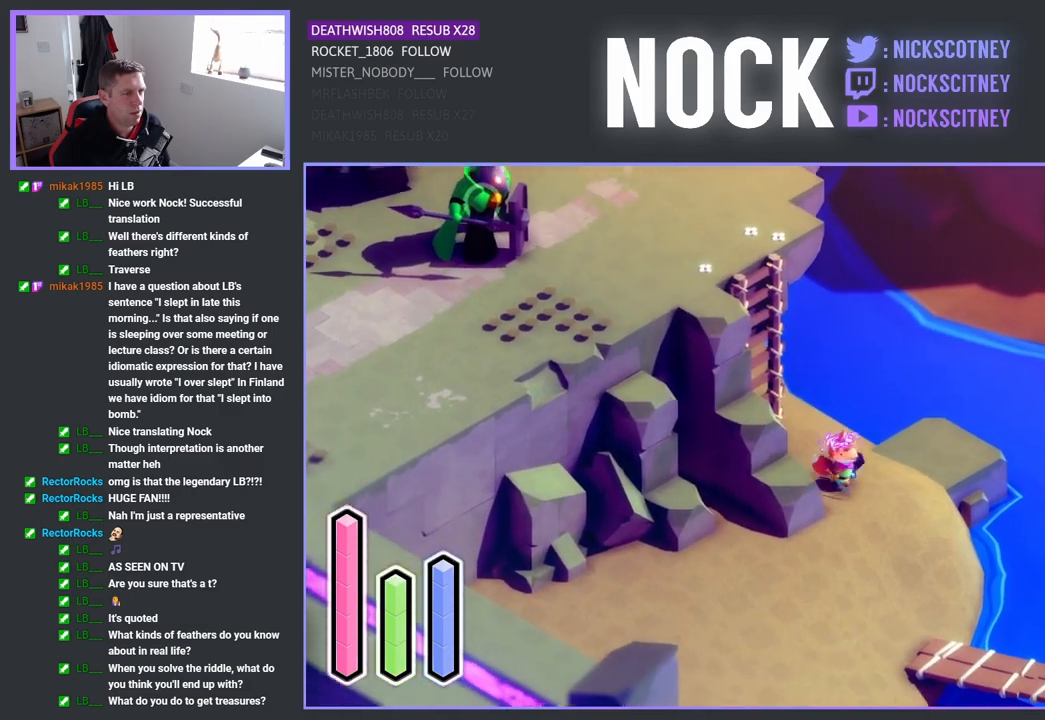
{"buttons": [], "left_stick": "up-right", "right_stick": "center", "events": [[67, "left_stick", "up-right"]]}
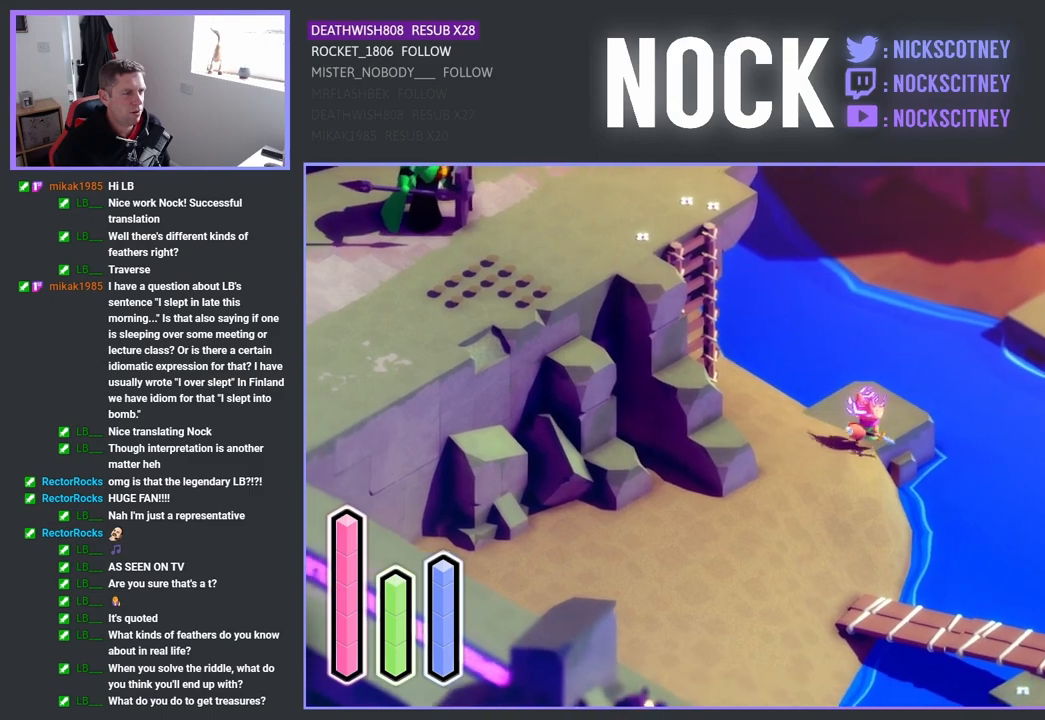
{"buttons": [], "left_stick": "up-right", "right_stick": "center", "events": []}
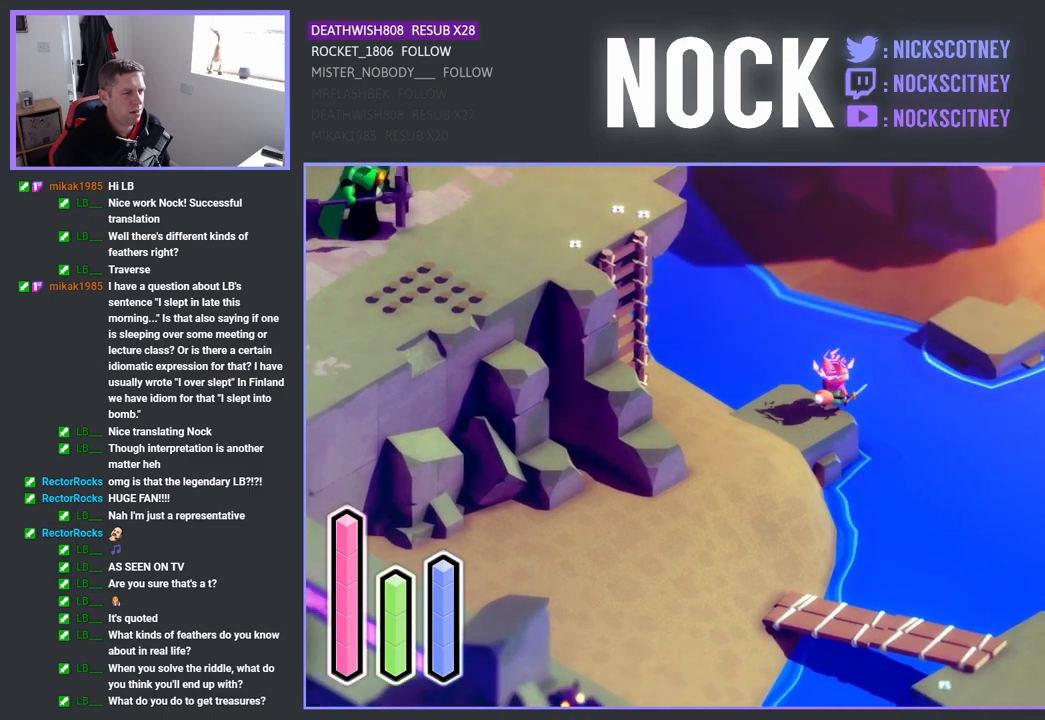
{"buttons": [], "left_stick": "down-left", "right_stick": "center", "events": [[33, "left_stick", "right"], [167, "left_stick", "center"], [383, "left_stick", "down-left"]]}
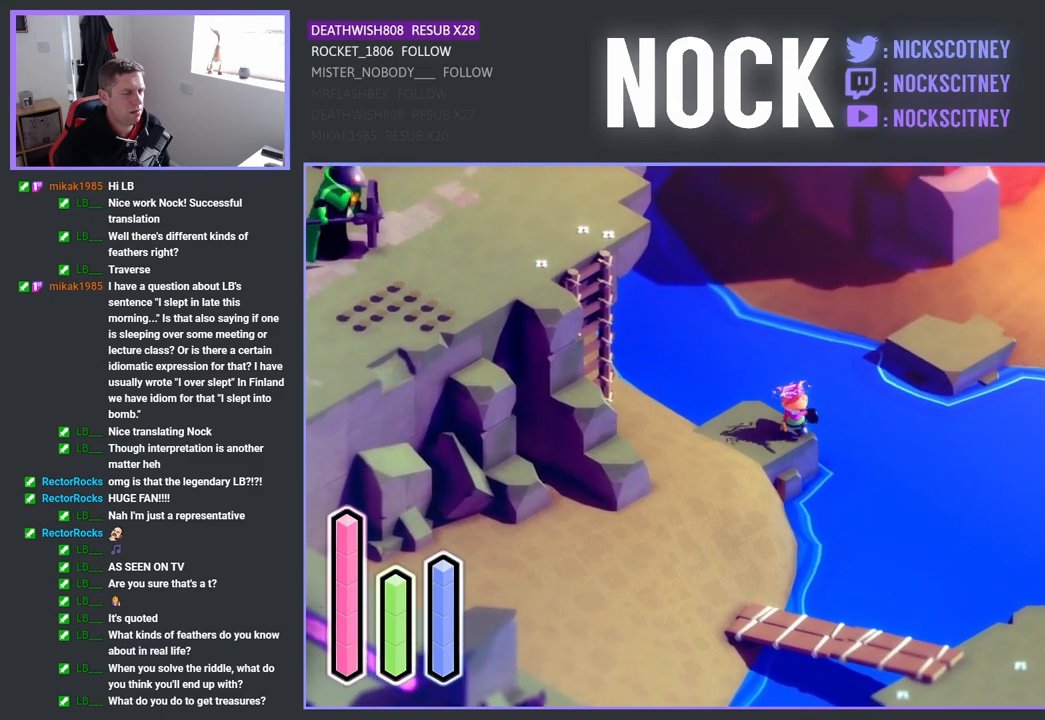
{"buttons": [], "left_stick": "left", "right_stick": "center", "events": [[350, "left_stick", "left"]]}
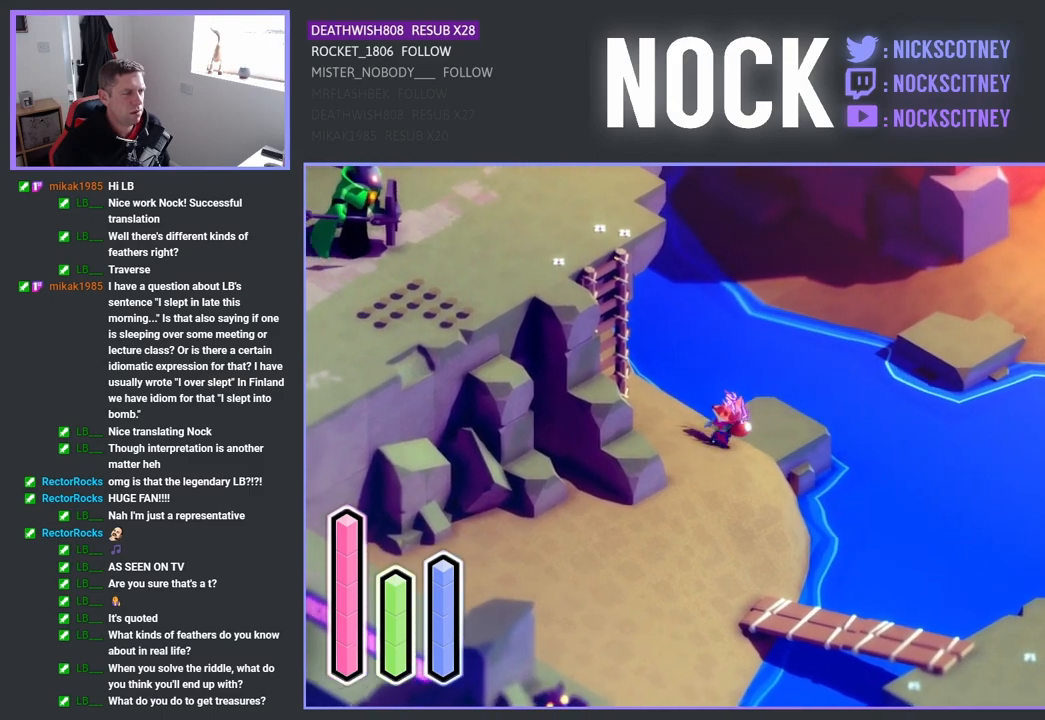
{"buttons": [], "left_stick": "up-left", "right_stick": "center", "events": [[350, "left_stick", "up-left"]]}
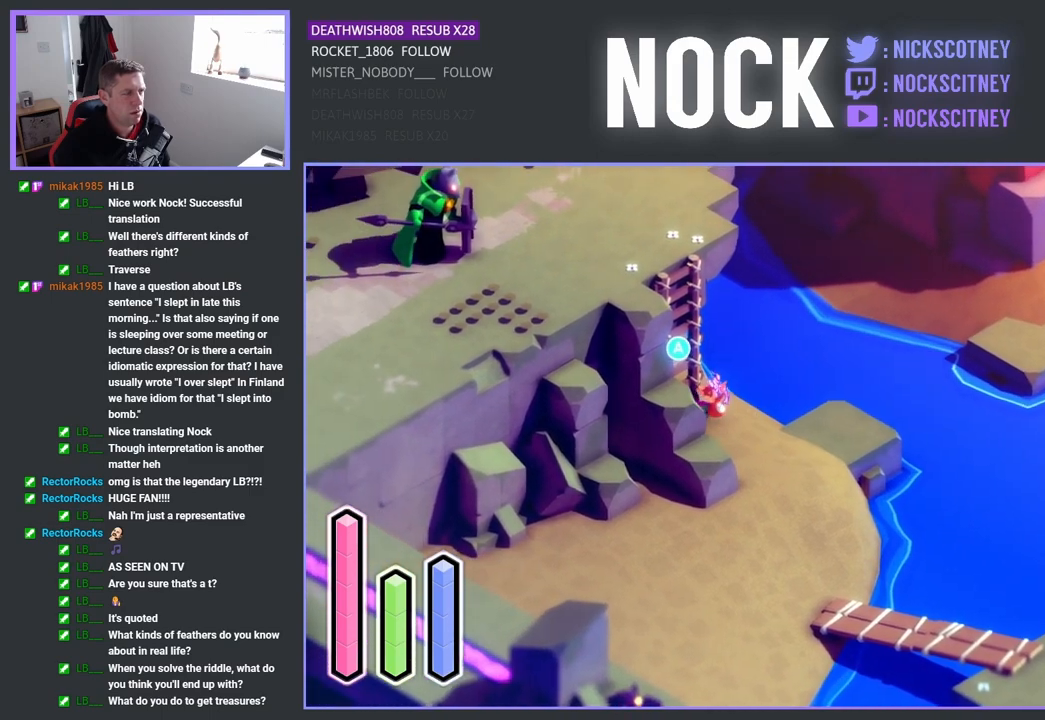
{"buttons": [], "left_stick": "up-left", "right_stick": "center", "events": [[17, "CROSS", "down"], [167, "CROSS", "up"]]}
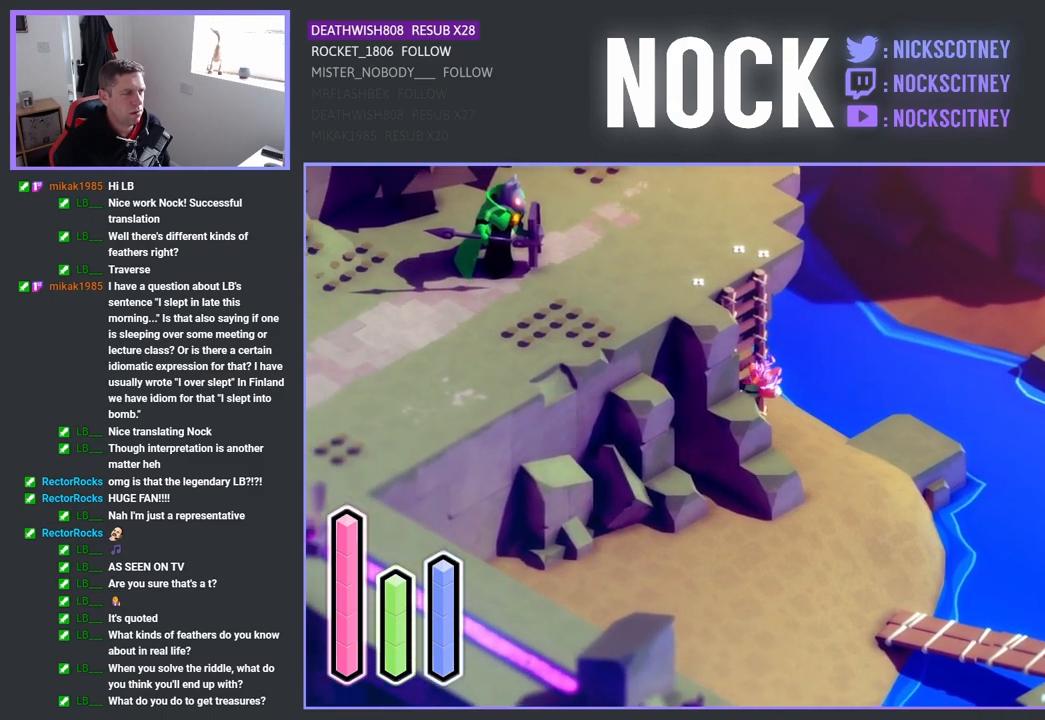
{"buttons": [], "left_stick": "up-left", "right_stick": "center", "events": []}
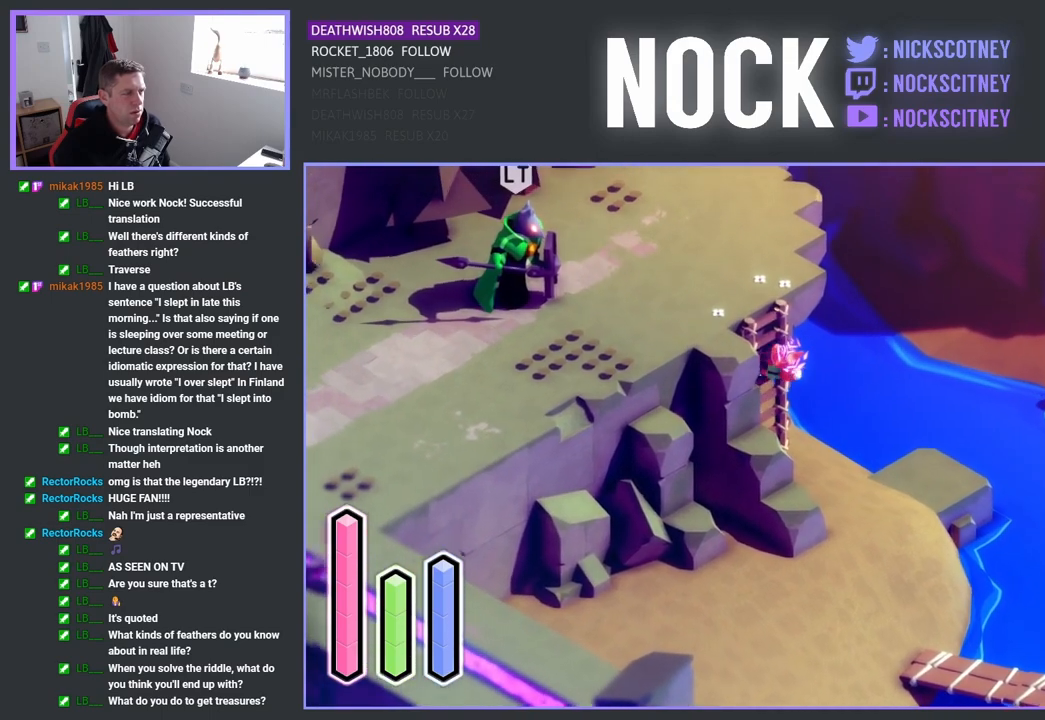
{"buttons": [], "left_stick": "up-left", "right_stick": "center", "events": []}